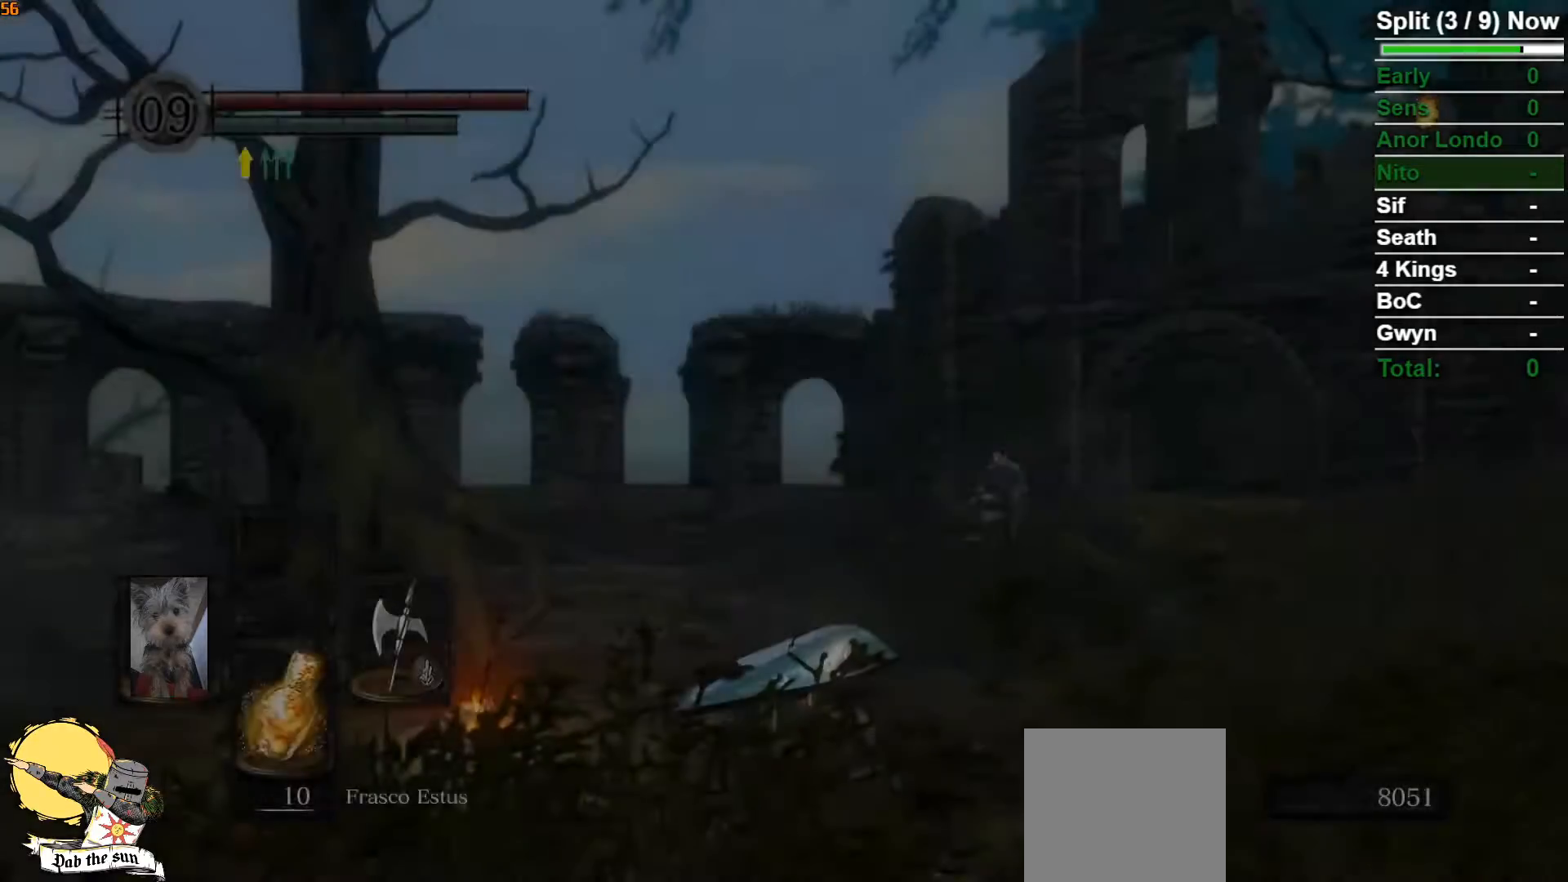
Gameplay with a controller (Xbox layout); each line is a JSON object with the inputs held at the frame after it (dt_ms = milliseconds from this image to that frame). "events" lists button and stick changes between this image and that frame as [ms after this image, input, new state], when the widget could be followed in between.
{"dt_ms": 500, "buttons": [], "left_stick": "center", "right_stick": "right", "events": [[500, "right_stick", "right"]]}
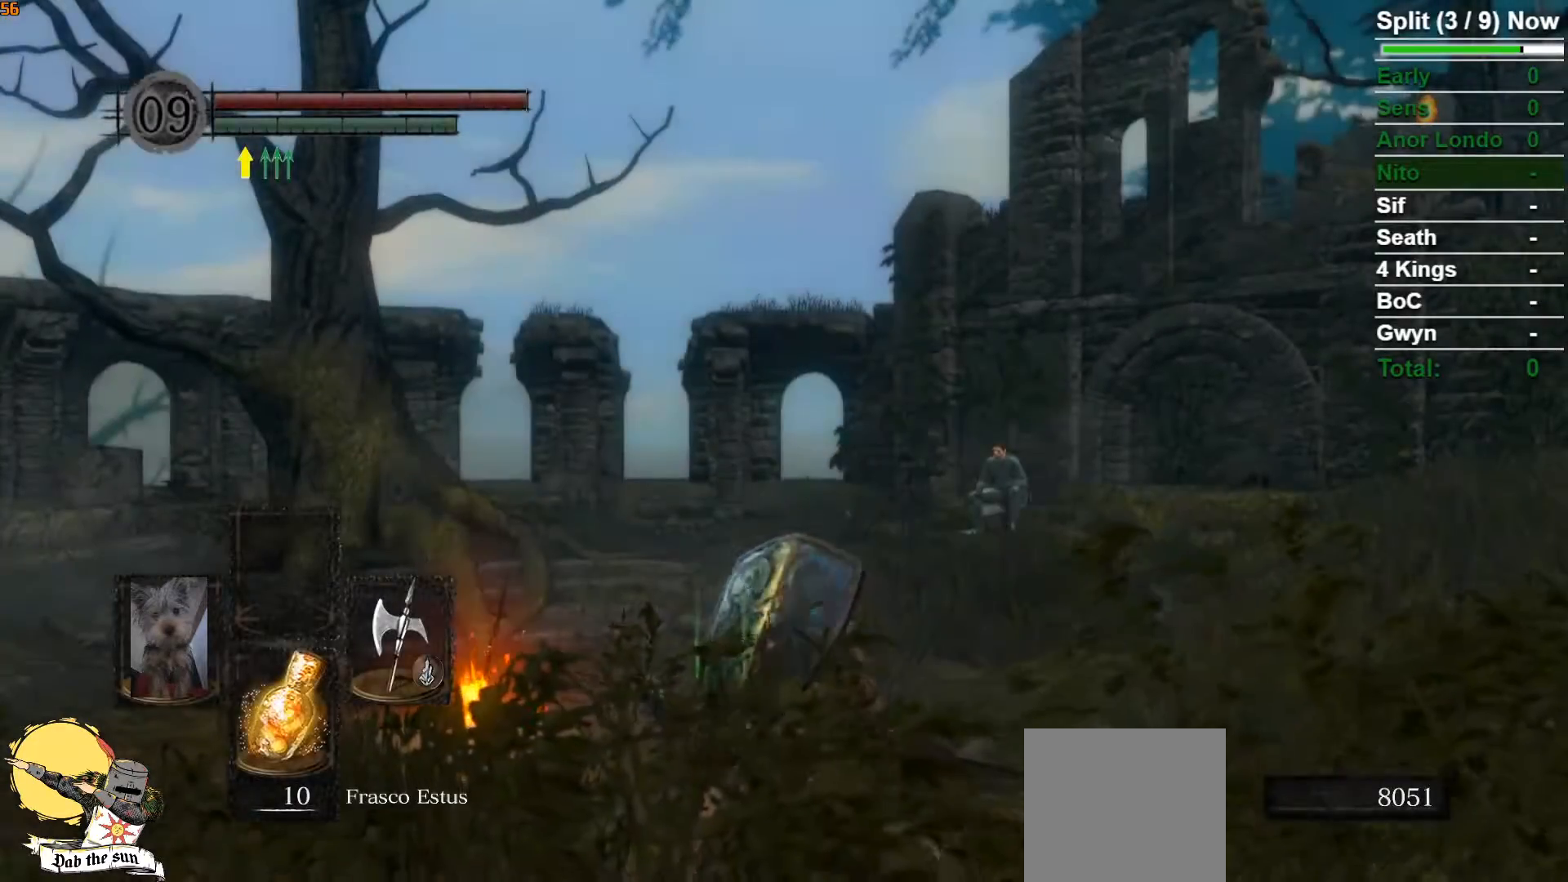
{"dt_ms": 1000, "buttons": ["B"], "left_stick": "up", "right_stick": "center"}
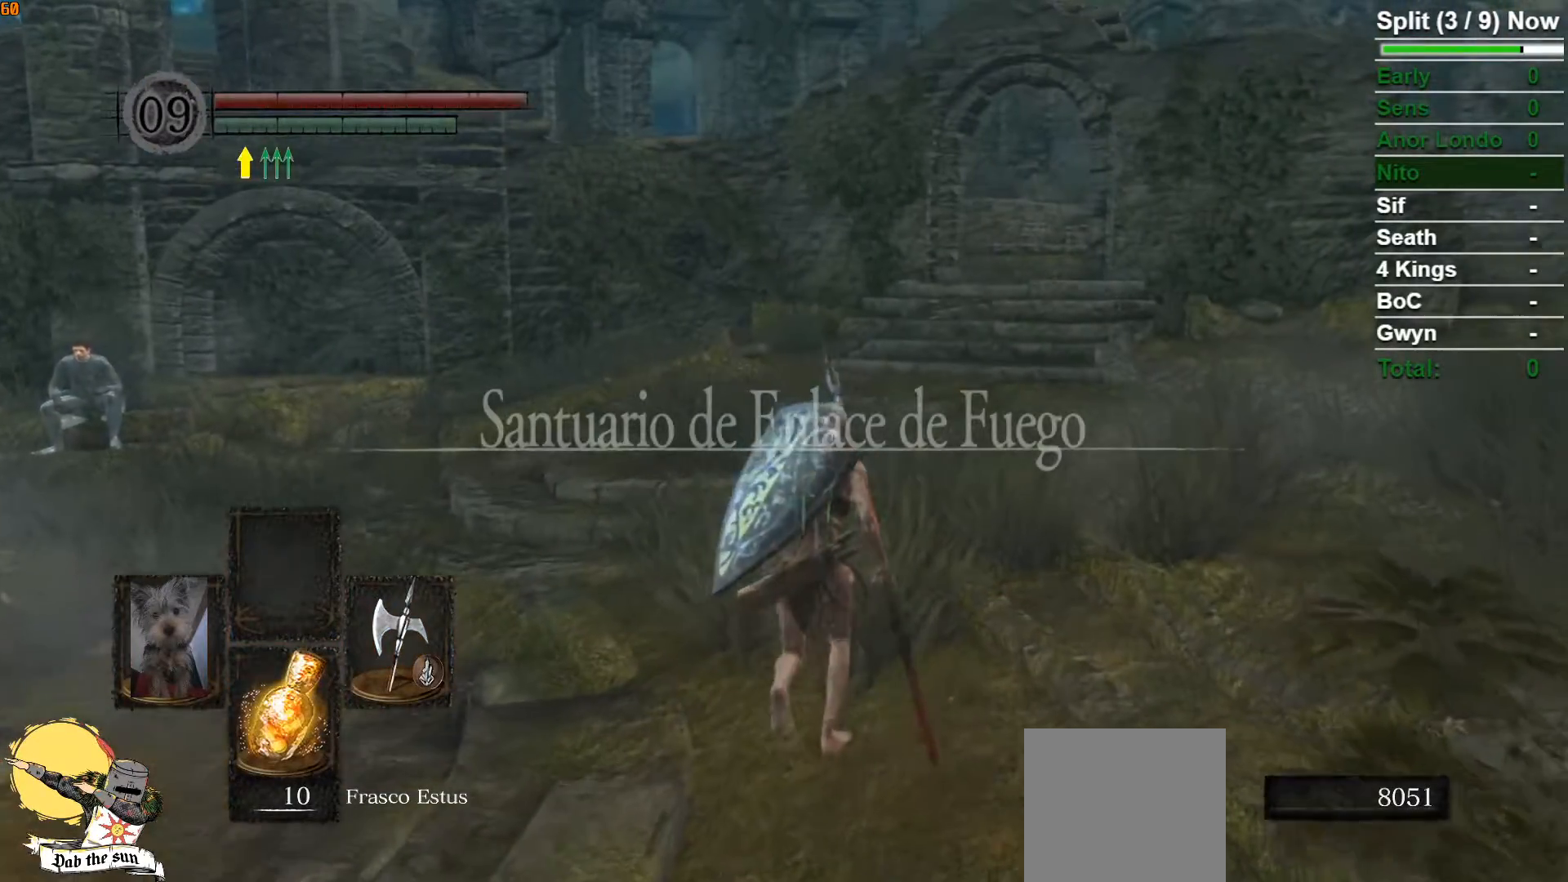
{"dt_ms": 500, "buttons": ["B"], "left_stick": "up", "right_stick": "center", "events": []}
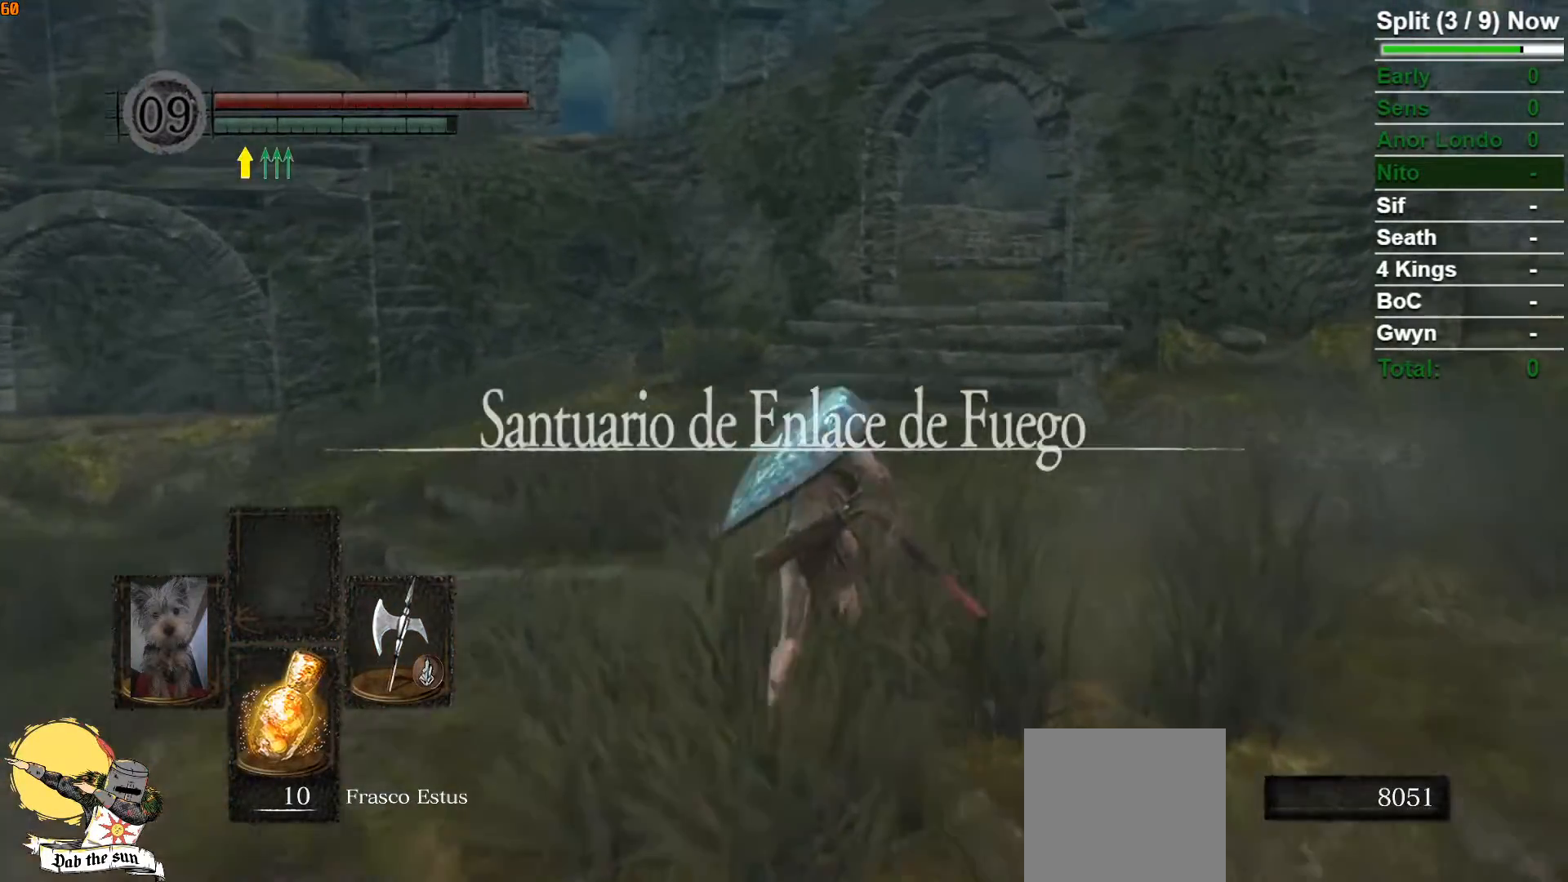
{"dt_ms": 1000, "buttons": ["B"], "left_stick": "up", "right_stick": "center"}